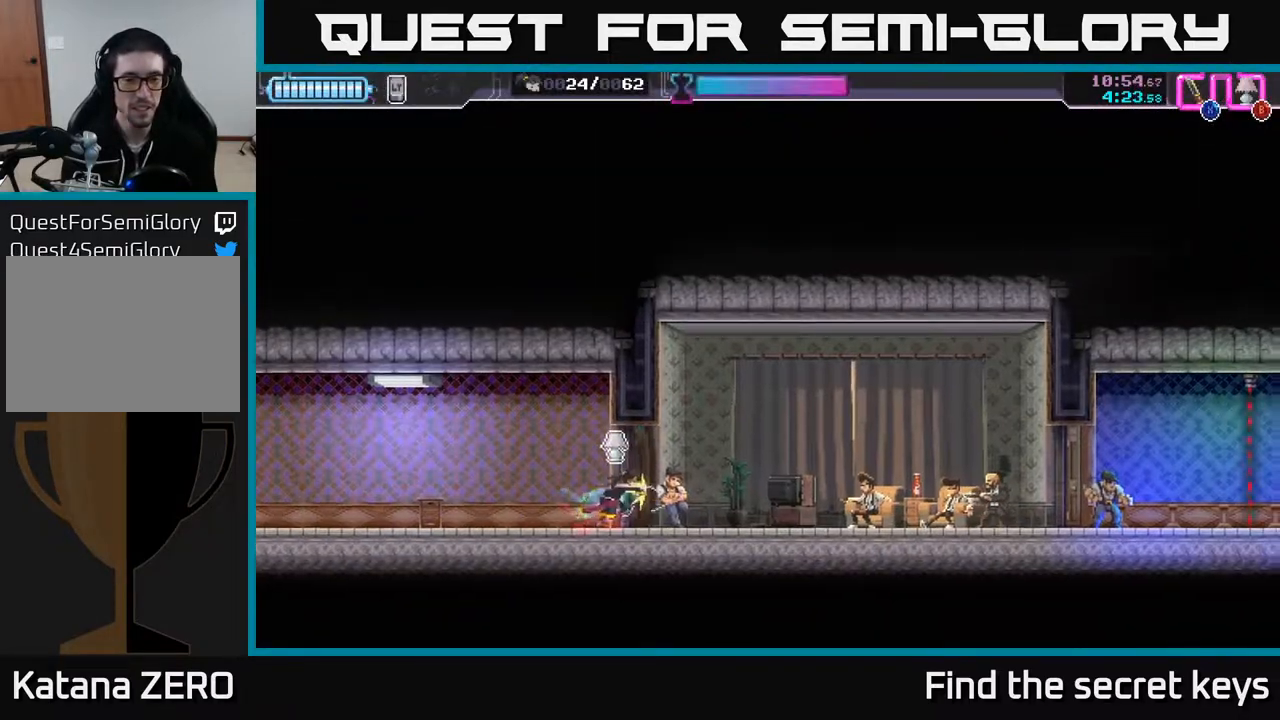
Gameplay with a controller (Xbox layout); each line is a JSON object with the inputs held at the frame after it. "events" lists button and stick changes between this image and that frame as [ms after this image, input, new state], when the widget could be followed in between.
{"buttons": ["B"], "left_stick": "right", "right_stick": "center", "events": [[50, "X", "up"], [483, "B", "down"]]}
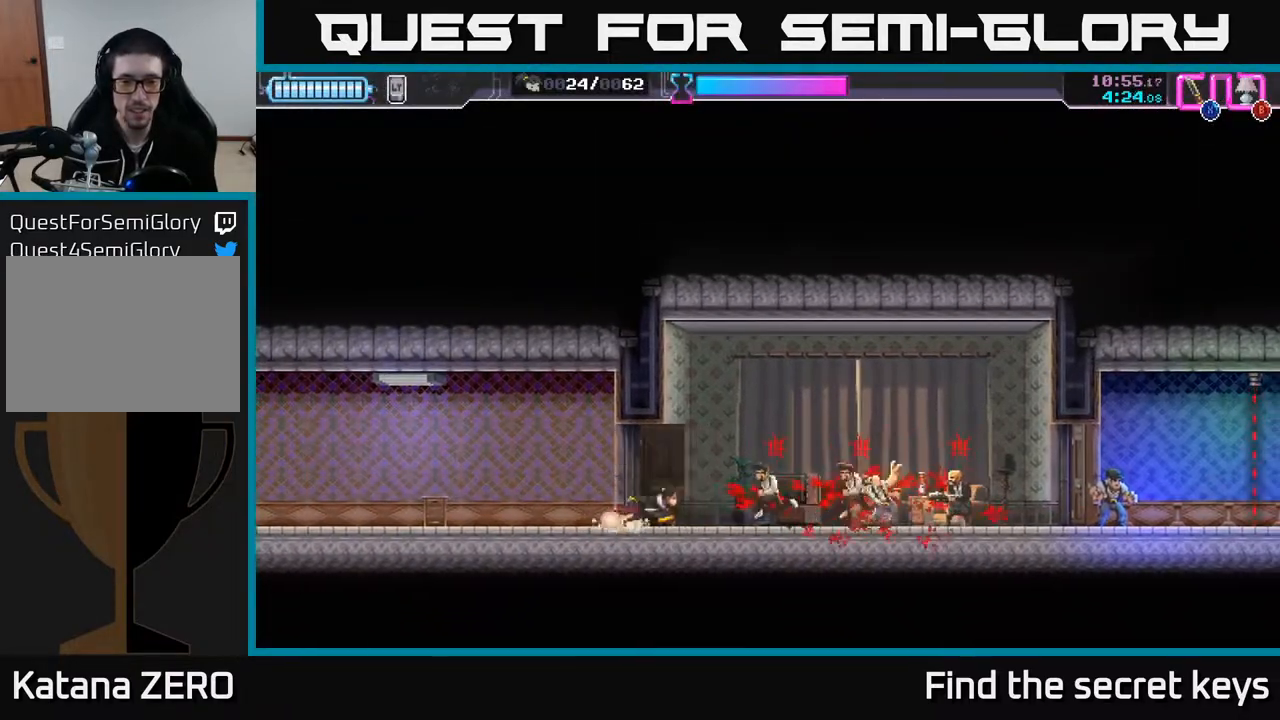
{"buttons": ["R2"], "left_stick": "right", "right_stick": "center", "events": [[83, "B", "up"], [317, "R2", "down"], [433, "R2", "up"], [467, "R2", "down"]]}
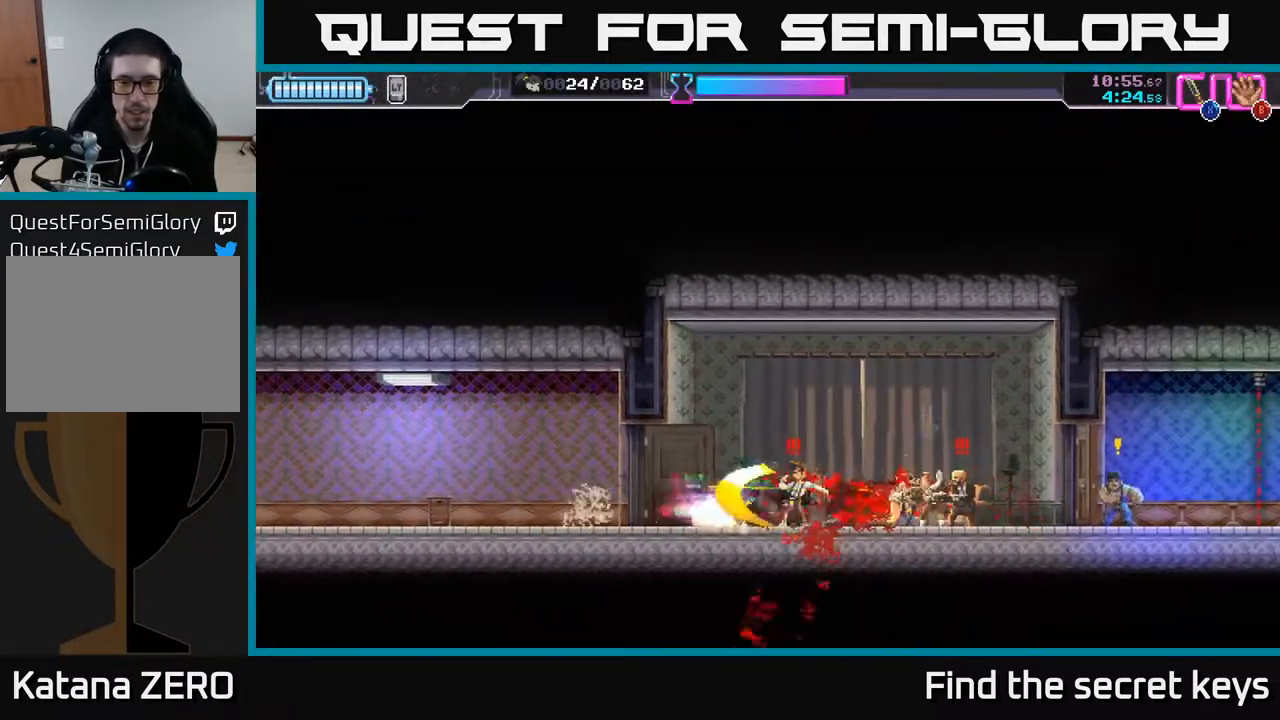
{"buttons": [], "left_stick": "left", "right_stick": "center", "events": [[83, "R2", "up"], [217, "X", "down"], [317, "X", "up"], [383, "left_stick", "left"]]}
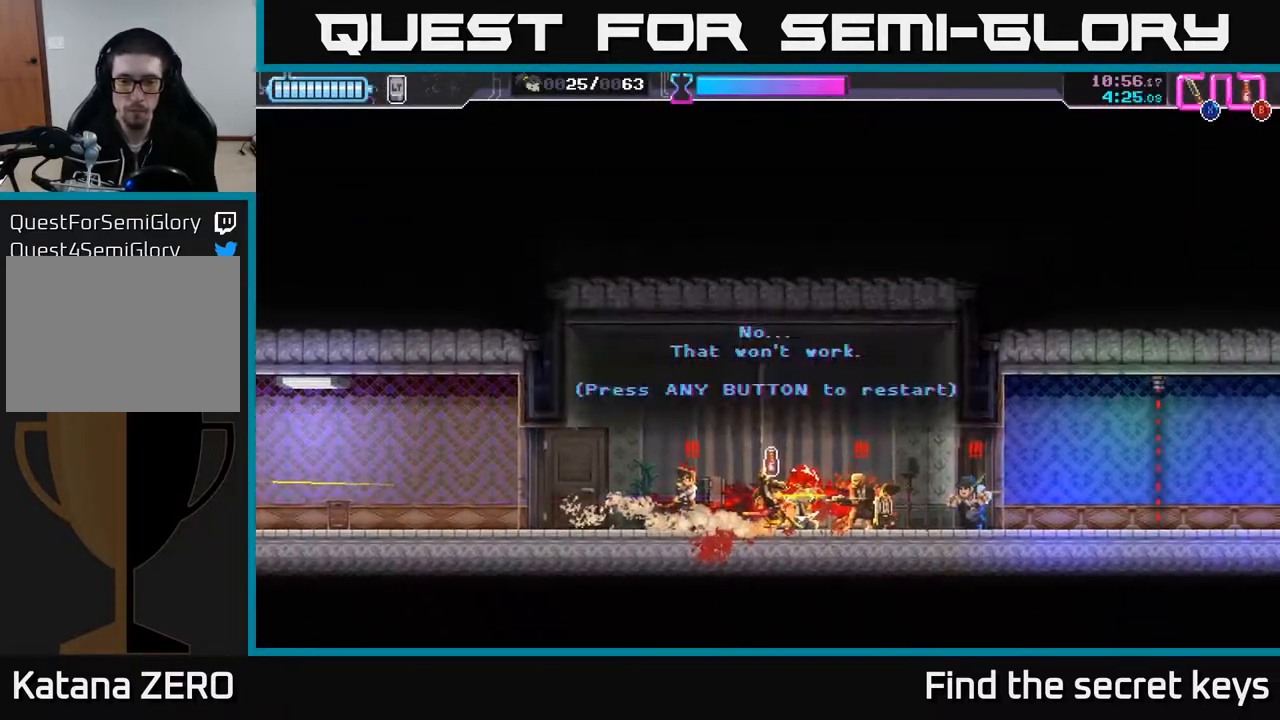
{"buttons": [], "left_stick": "center", "right_stick": "center", "events": [[67, "X", "down"], [150, "X", "up"], [267, "X", "down"], [300, "X", "up"], [333, "A", "down"], [367, "left_stick", "center"], [450, "A", "up"]]}
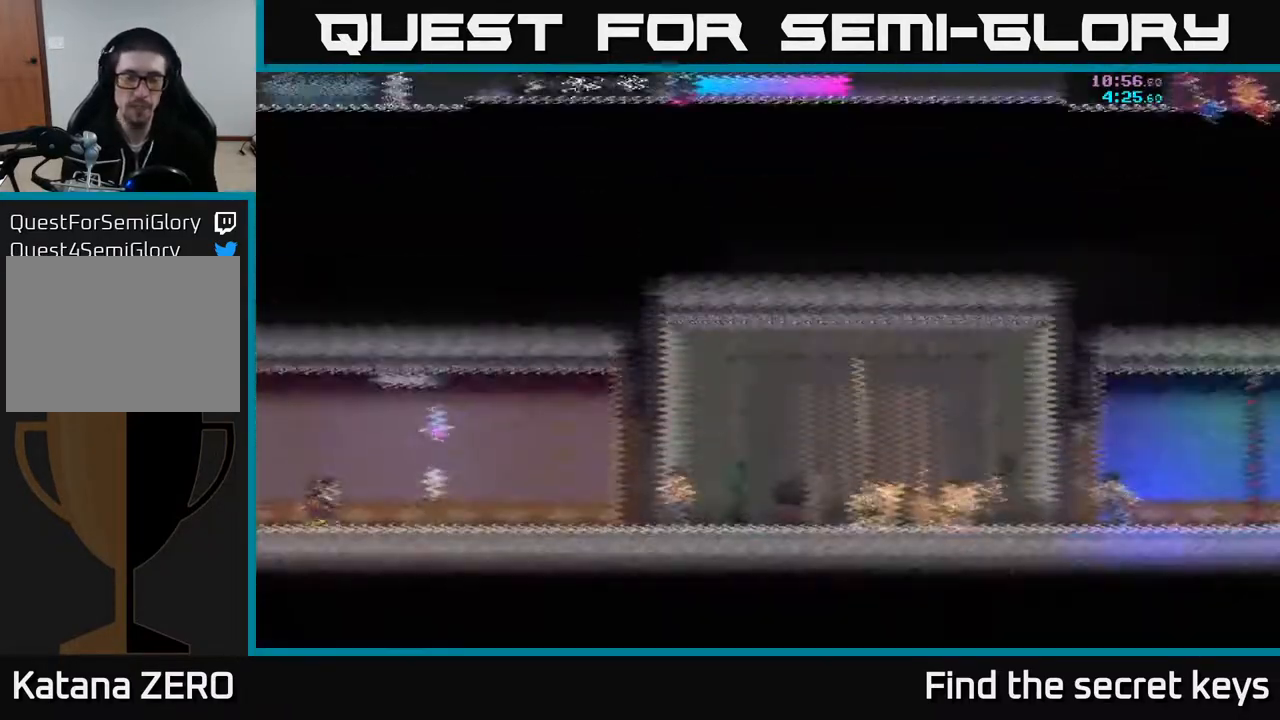
{"buttons": ["B"], "left_stick": "right", "right_stick": "center", "events": [[33, "left_stick", "right"], [500, "B", "down"]]}
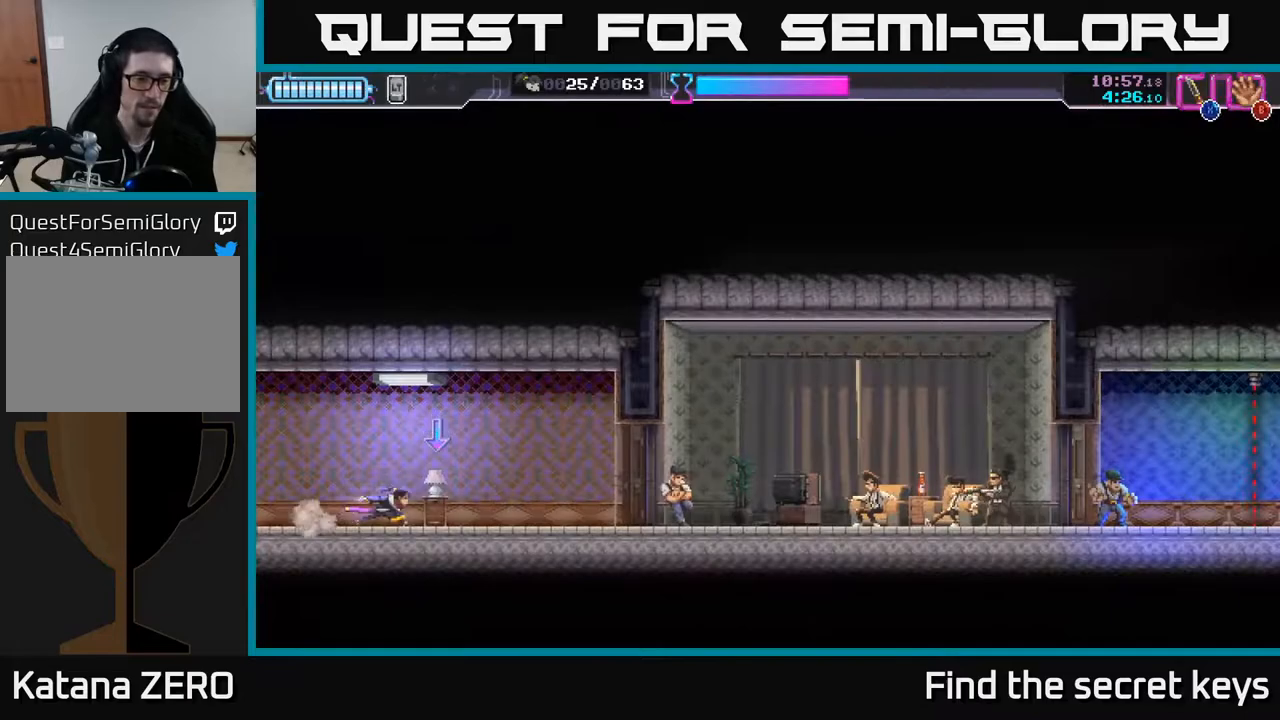
{"buttons": [], "left_stick": "right", "right_stick": "center", "events": [[83, "B", "up"]]}
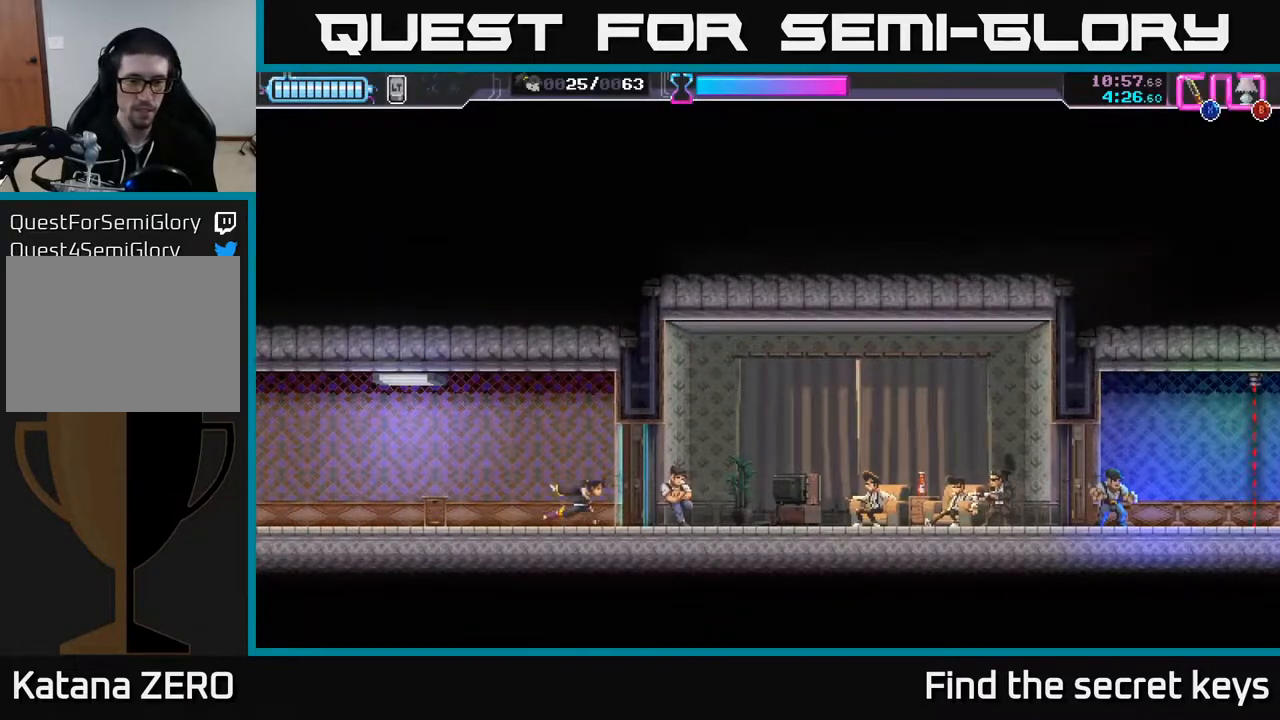
{"buttons": [], "left_stick": "right", "right_stick": "center", "events": [[50, "X", "down"], [233, "X", "up"]]}
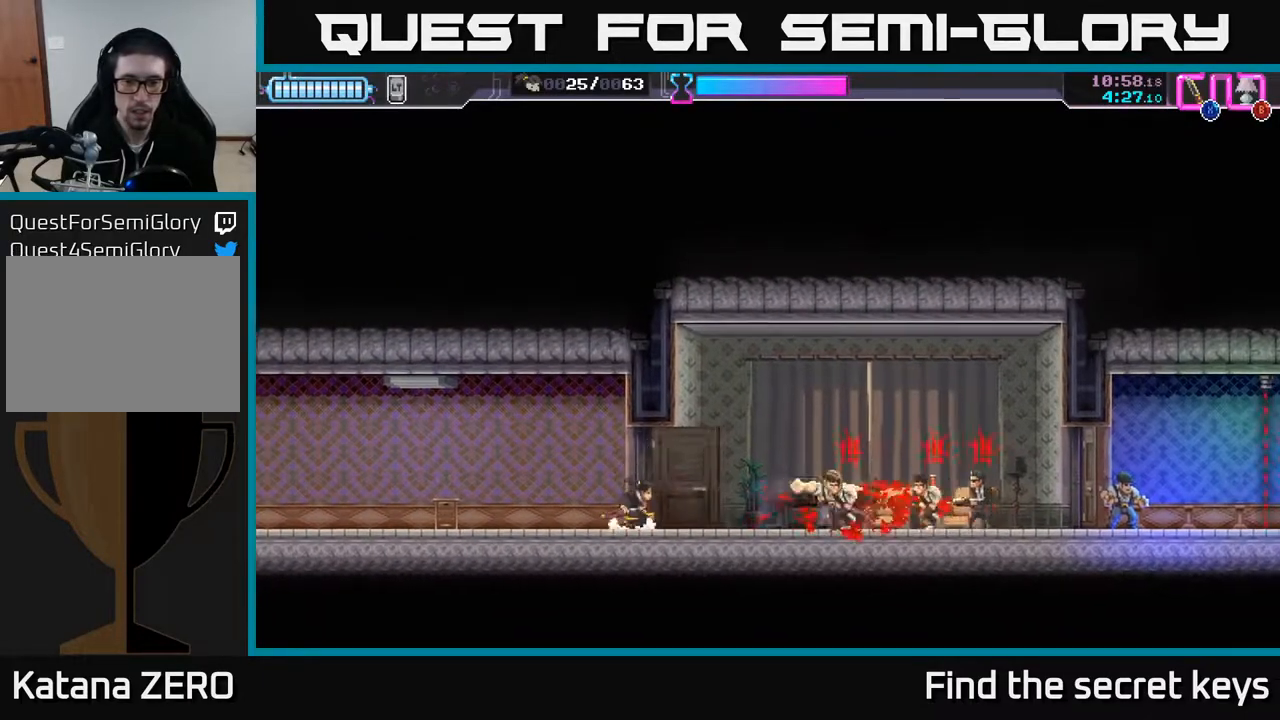
{"buttons": ["R2"], "left_stick": "right", "right_stick": "center", "events": [[167, "R2", "down"]]}
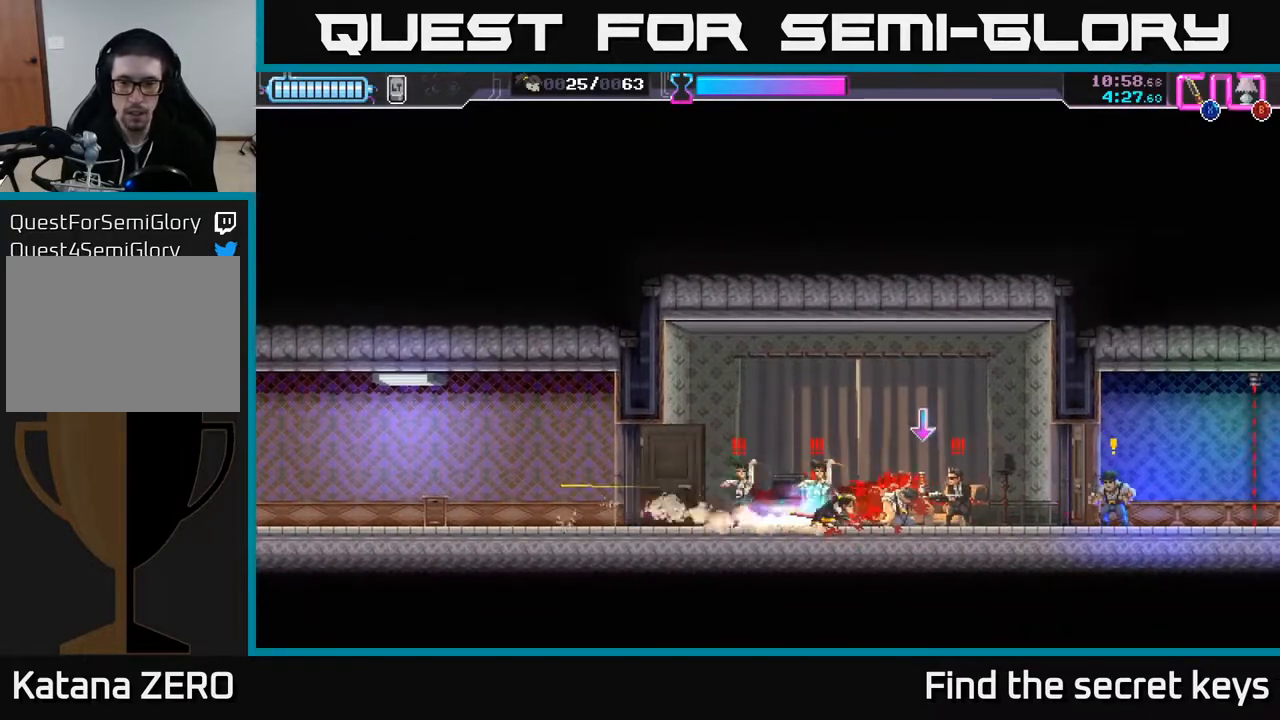
{"buttons": ["X"], "left_stick": "left", "right_stick": "center", "events": [[33, "R2", "up"], [33, "X", "down"], [117, "X", "up"], [250, "left_stick", "left"], [433, "X", "down"]]}
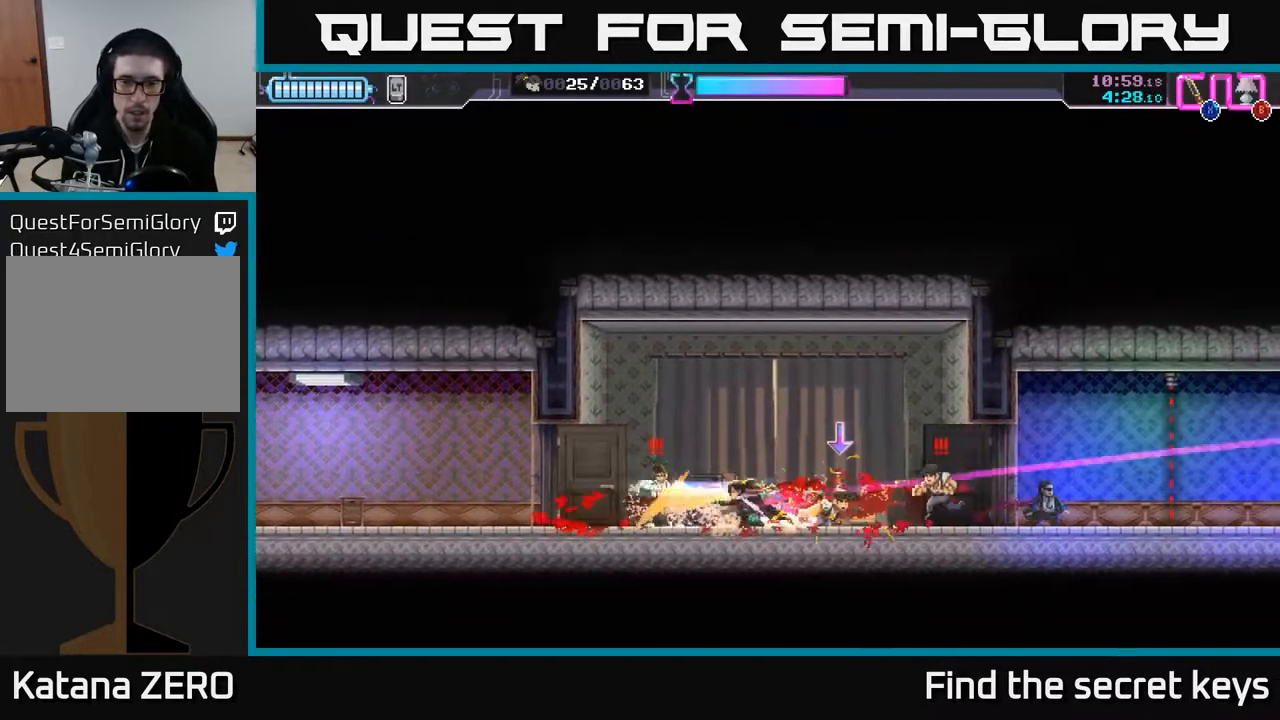
{"buttons": [], "left_stick": "left", "right_stick": "center", "events": [[17, "X", "up"], [83, "X", "down"], [133, "X", "up"]]}
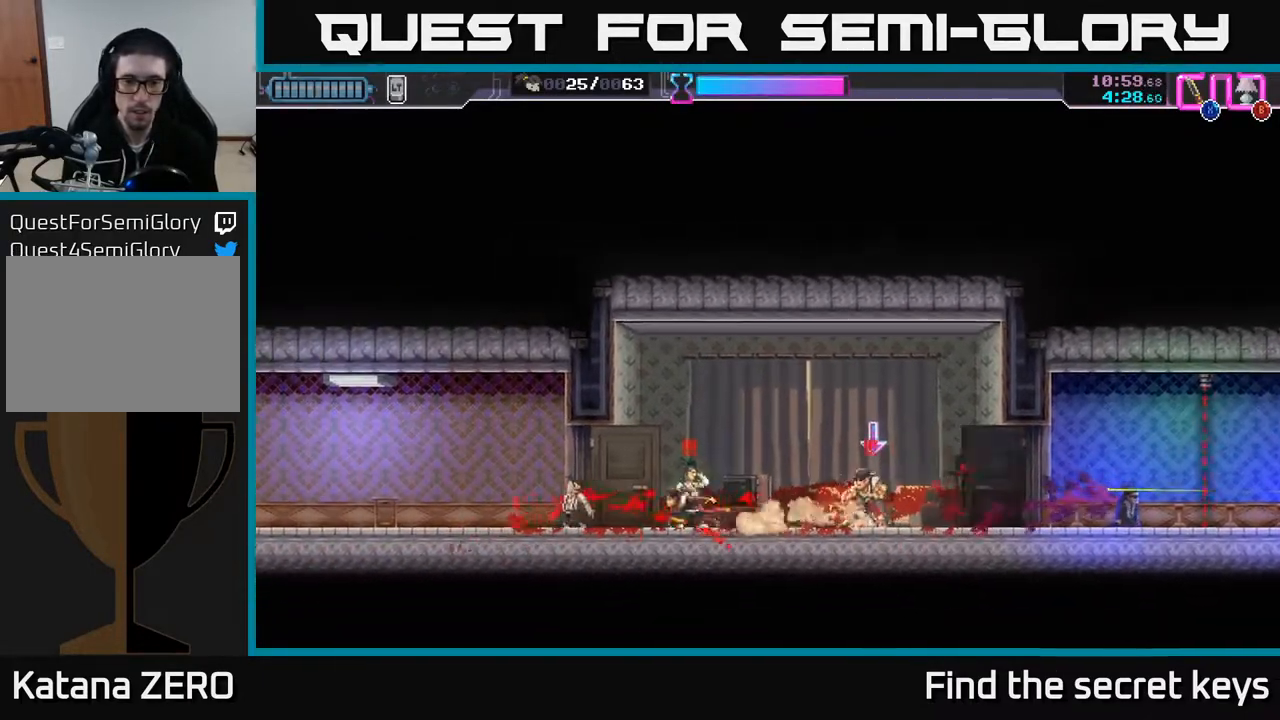
{"buttons": [], "left_stick": "right", "right_stick": "center", "events": [[17, "X", "down"], [100, "X", "up"], [233, "left_stick", "up-left"], [350, "B", "down"], [383, "left_stick", "right"], [450, "B", "up"]]}
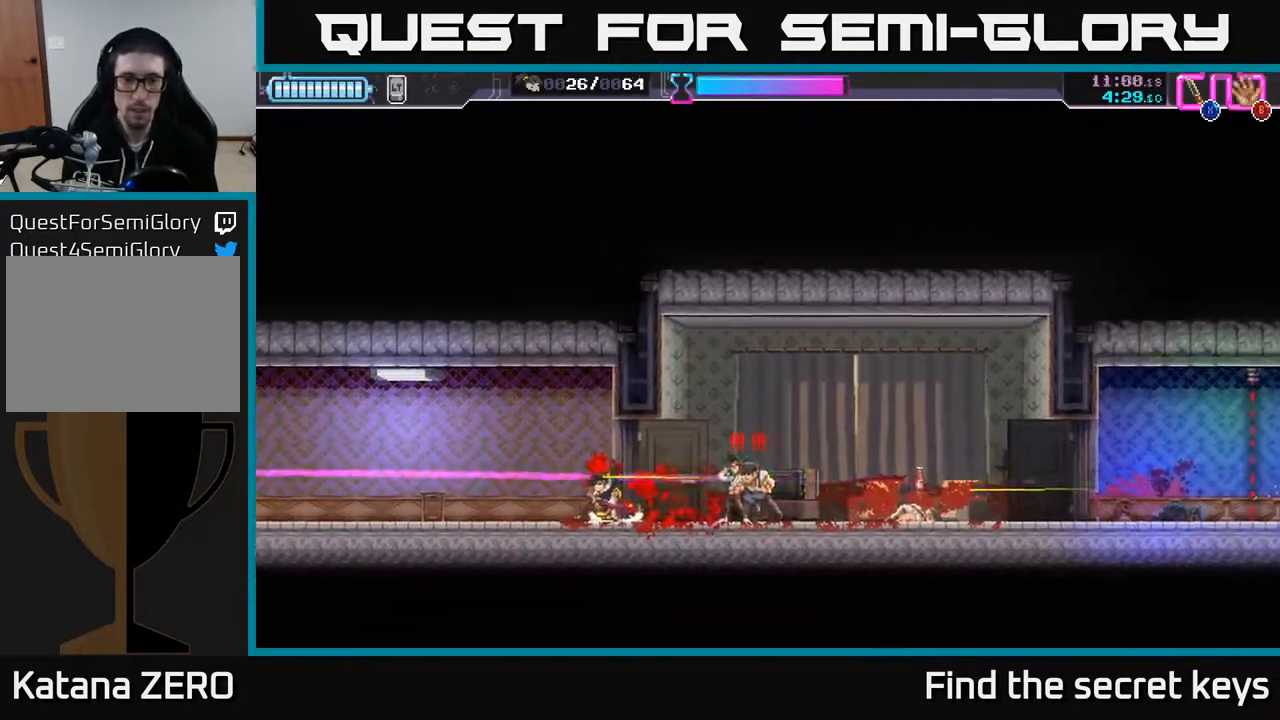
{"buttons": ["A"], "left_stick": "center", "right_stick": "center", "events": [[33, "R2", "down"], [150, "R2", "up"], [317, "left_stick", "center"], [383, "A", "down"]]}
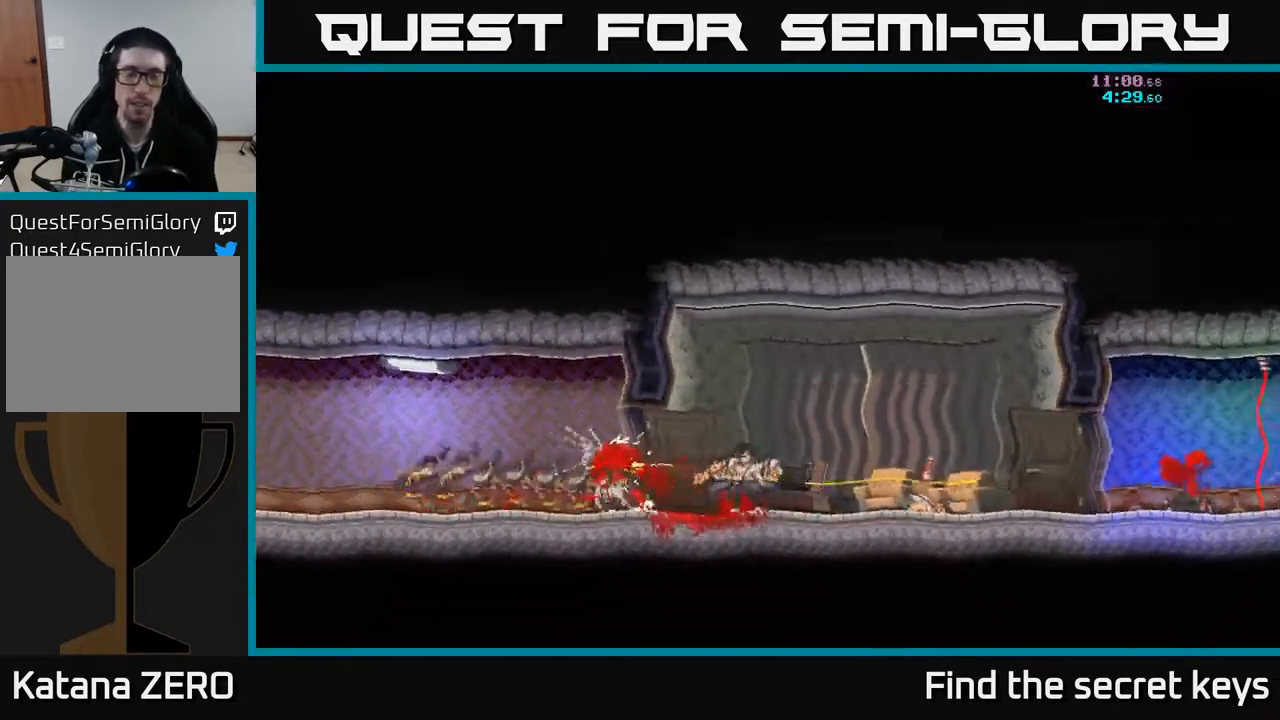
{"buttons": [], "left_stick": "right", "right_stick": "center", "events": [[17, "A", "up"], [133, "left_stick", "right"]]}
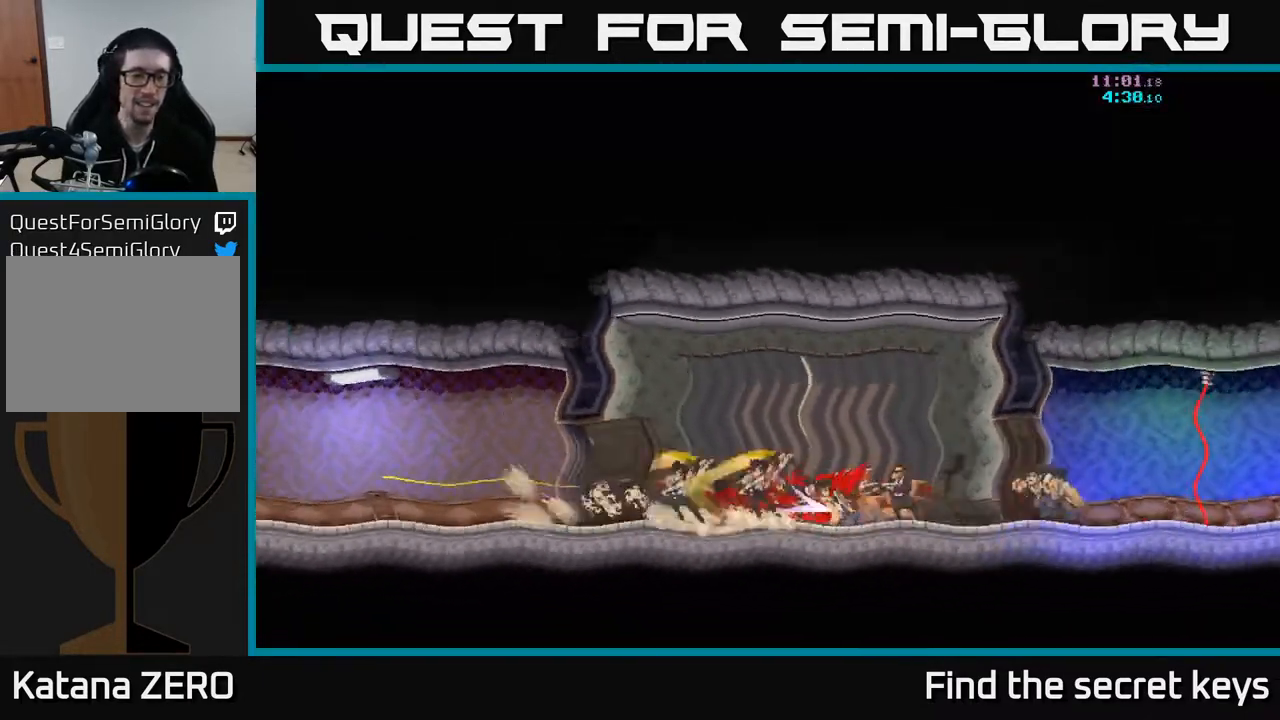
{"buttons": [], "left_stick": "right", "right_stick": "center", "events": [[167, "left_stick", "center"], [317, "left_stick", "right"]]}
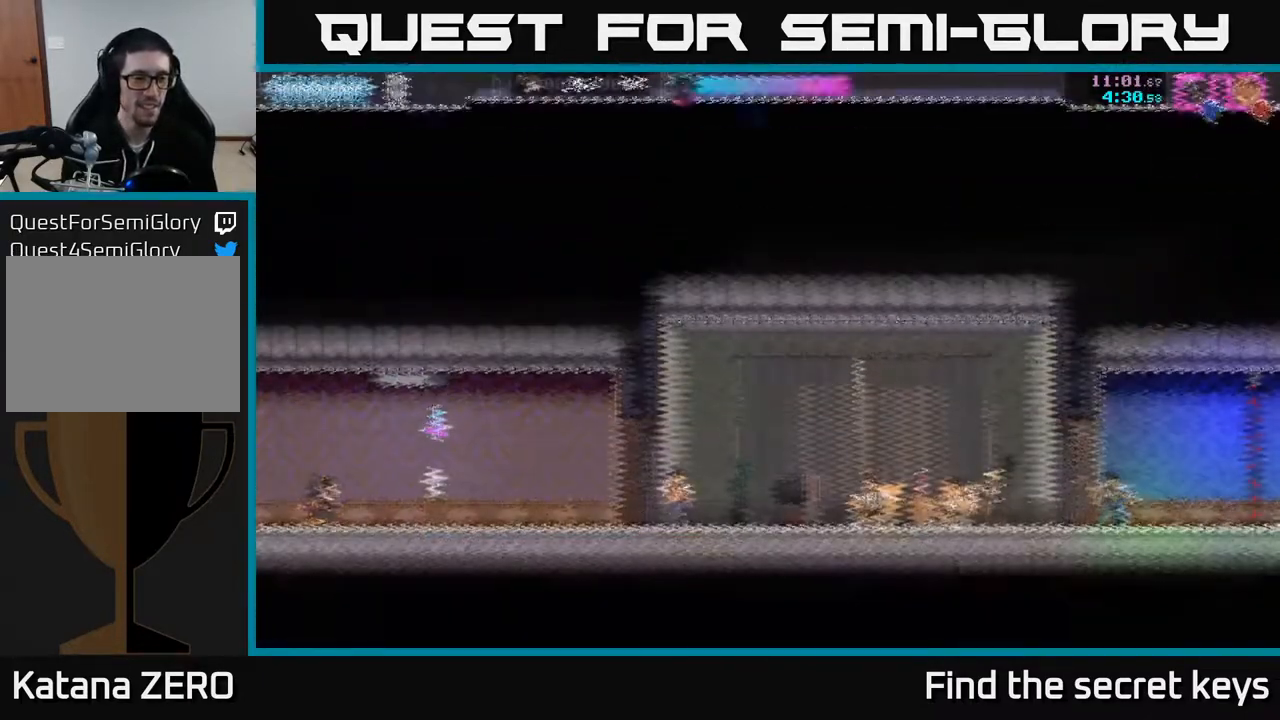
{"buttons": ["B"], "left_stick": "right", "right_stick": "center", "events": [[467, "B", "down"]]}
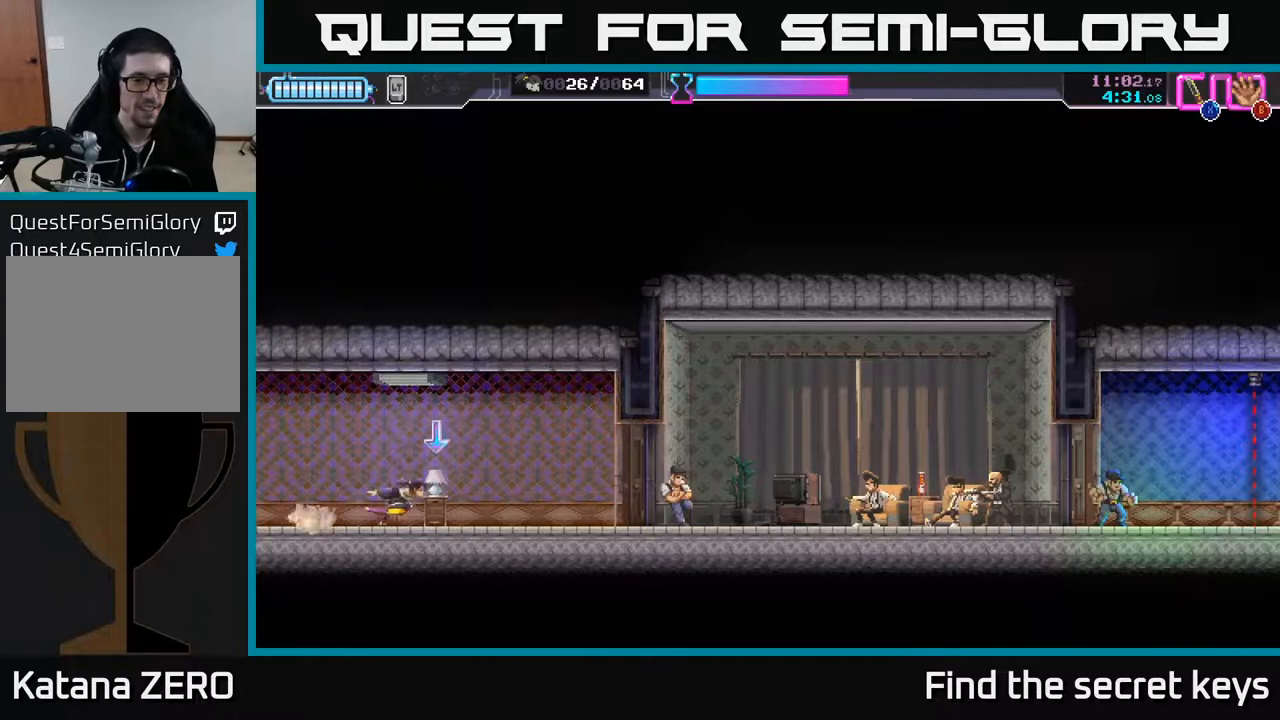
{"buttons": [], "left_stick": "right", "right_stick": "center", "events": [[50, "B", "up"]]}
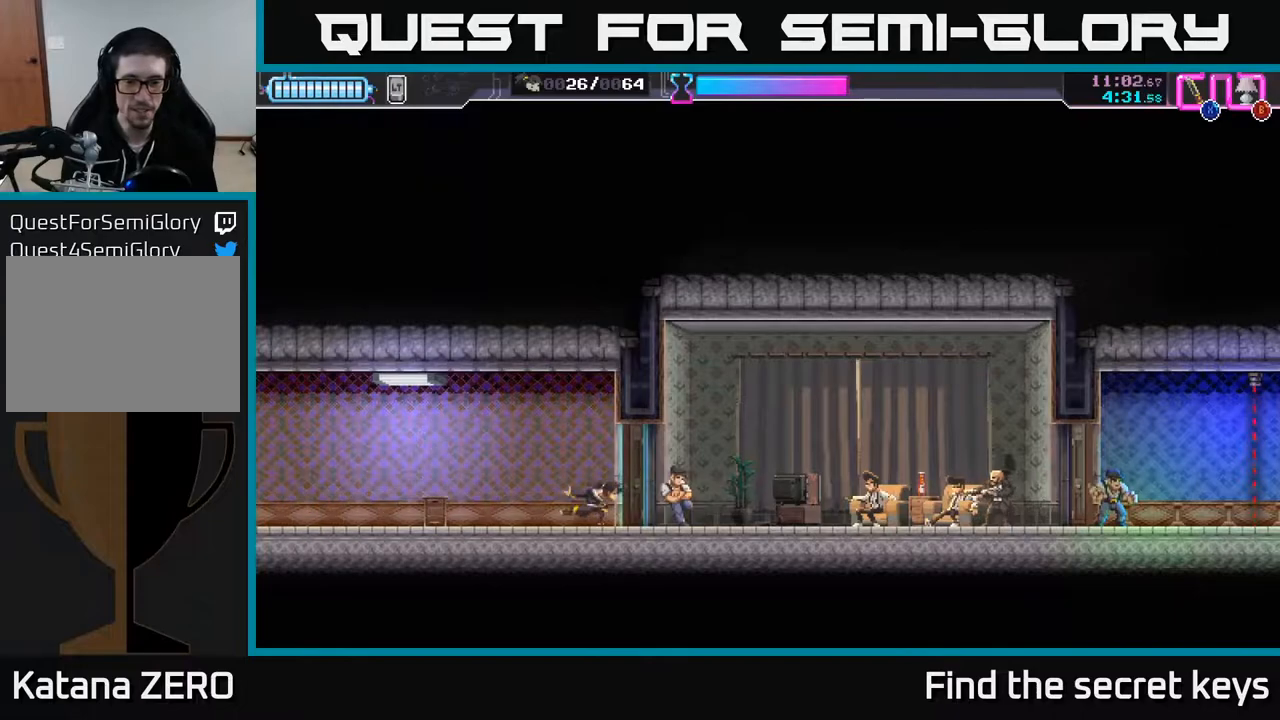
{"buttons": [], "left_stick": "right", "right_stick": "center", "events": [[17, "R2", "down"], [183, "R2", "up"], [183, "X", "down"], [317, "X", "up"]]}
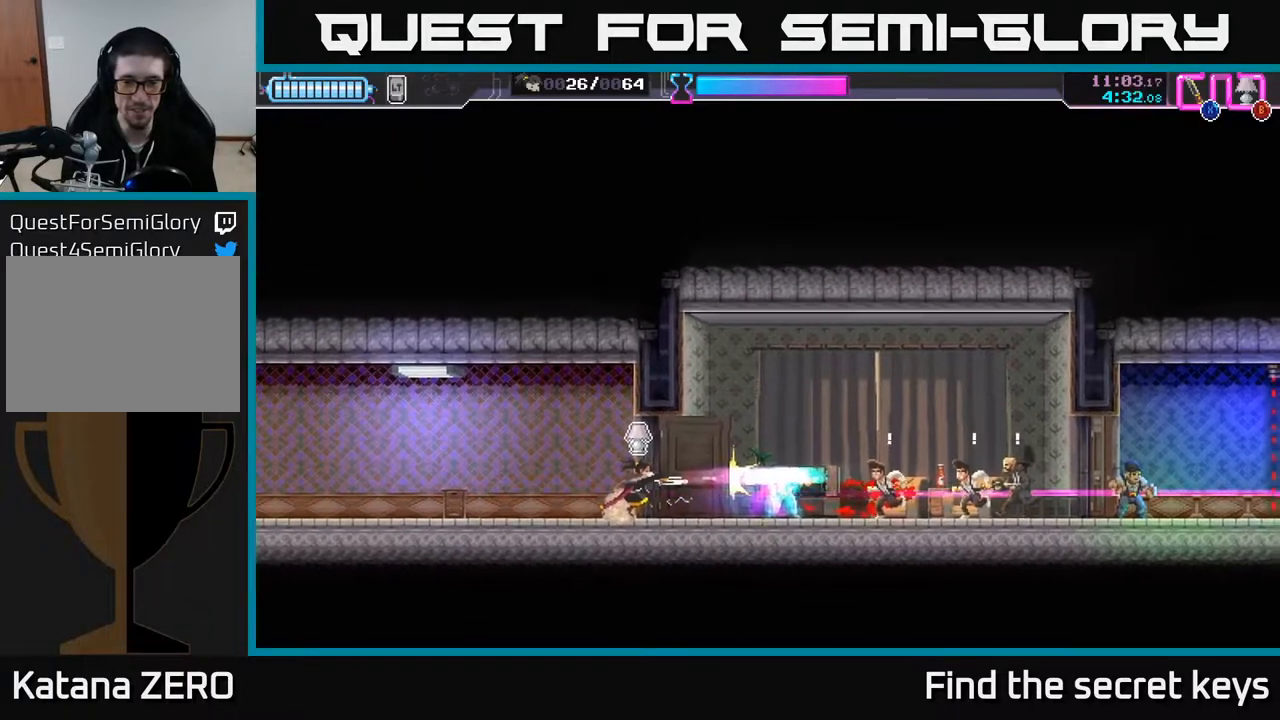
{"buttons": ["R2"], "left_stick": "right", "right_stick": "center", "events": [[283, "R2", "down"]]}
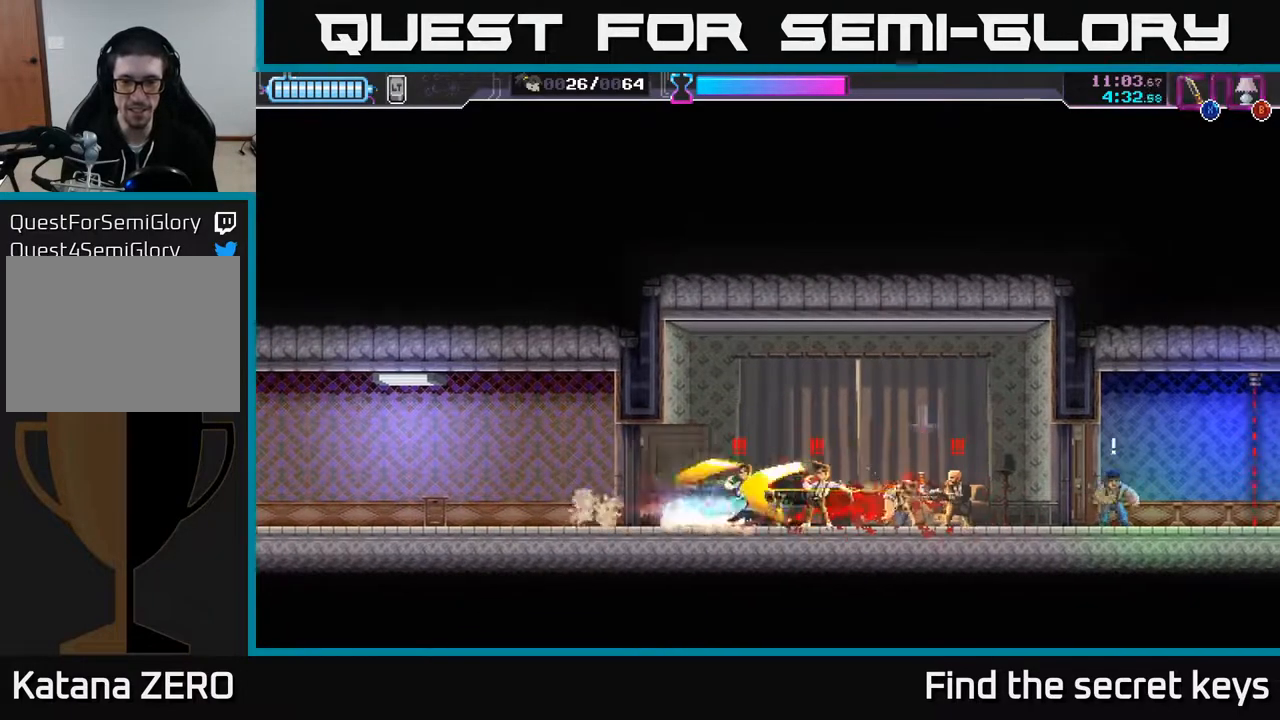
{"buttons": [], "left_stick": "left", "right_stick": "center", "events": [[100, "R2", "up"], [150, "X", "down"], [233, "X", "up"], [333, "left_stick", "left"]]}
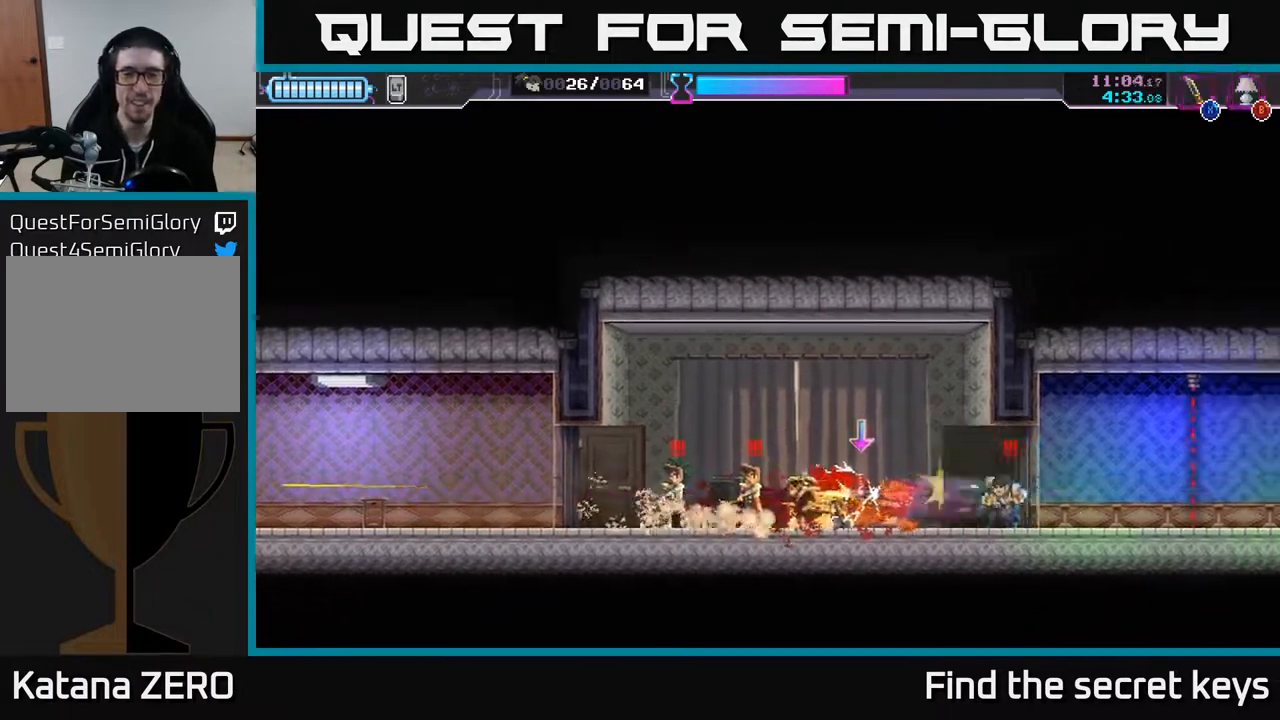
{"buttons": [], "left_stick": "left", "right_stick": "center", "events": [[50, "X", "down"], [167, "X", "up"]]}
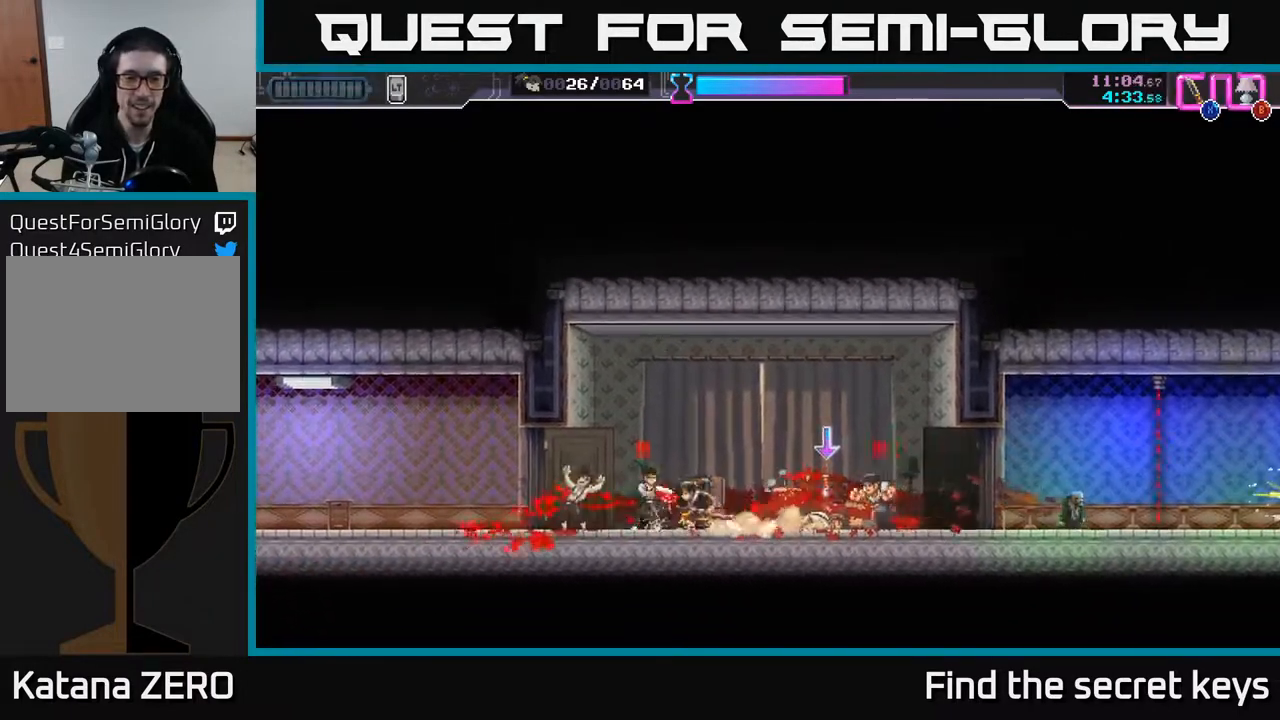
{"buttons": [], "left_stick": "right", "right_stick": "center", "events": [[133, "left_stick", "right"], [200, "X", "down"], [267, "X", "up"], [400, "B", "down"], [500, "B", "up"]]}
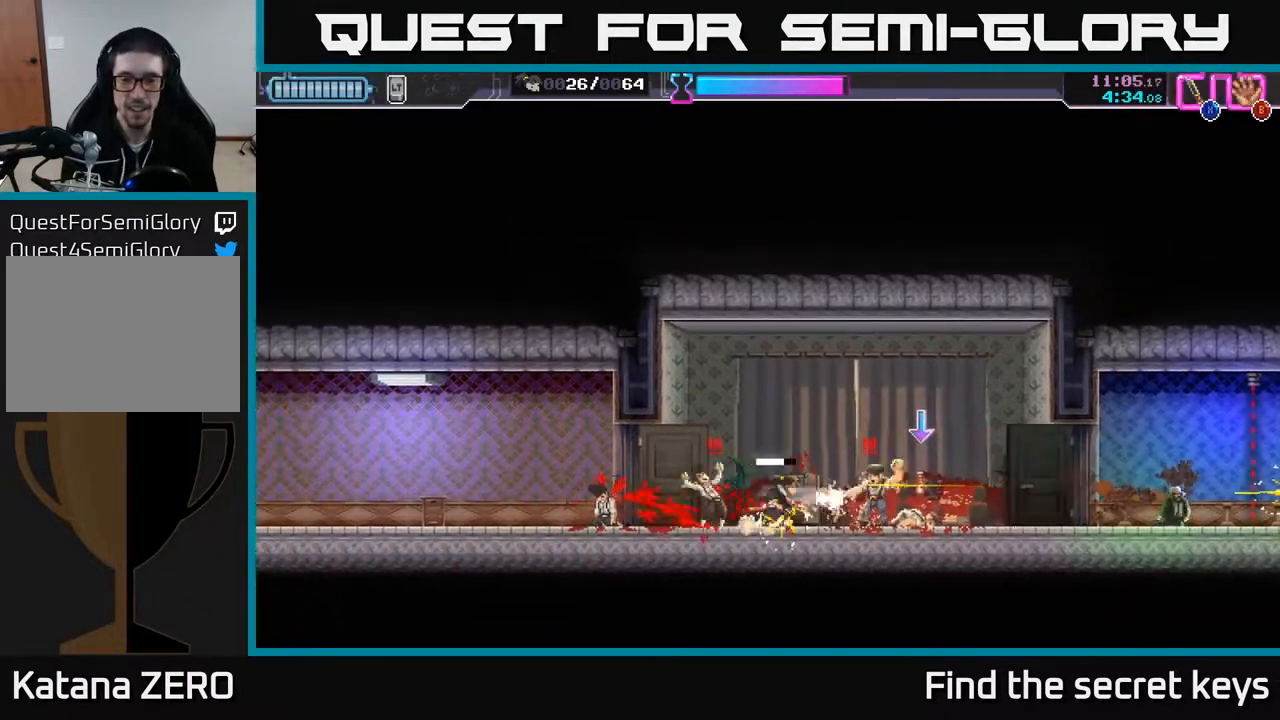
{"buttons": [], "left_stick": "right", "right_stick": "center", "events": [[100, "R2", "down"], [183, "R2", "up"], [350, "X", "down"], [433, "X", "up"]]}
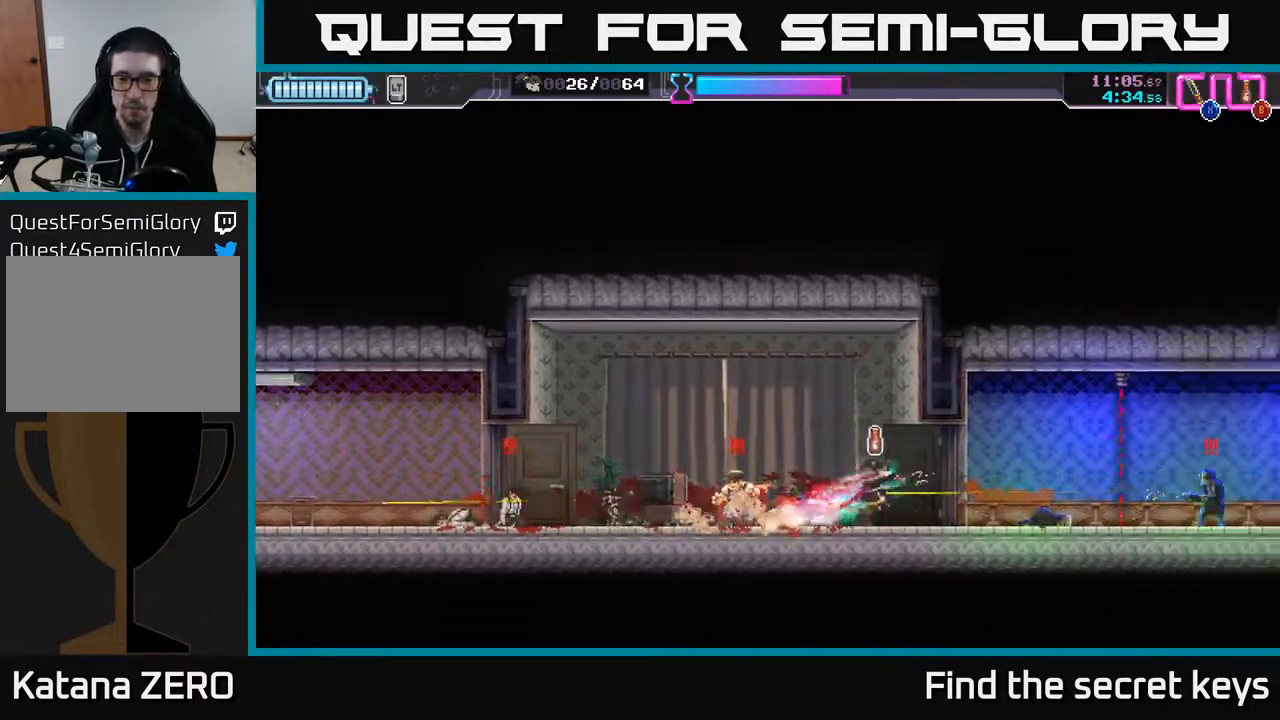
{"buttons": [], "left_stick": "center", "right_stick": "center", "events": [[33, "B", "down"], [117, "B", "up"], [217, "R2", "down"], [250, "B", "down"], [317, "B", "up"], [333, "R2", "up"], [483, "left_stick", "center"]]}
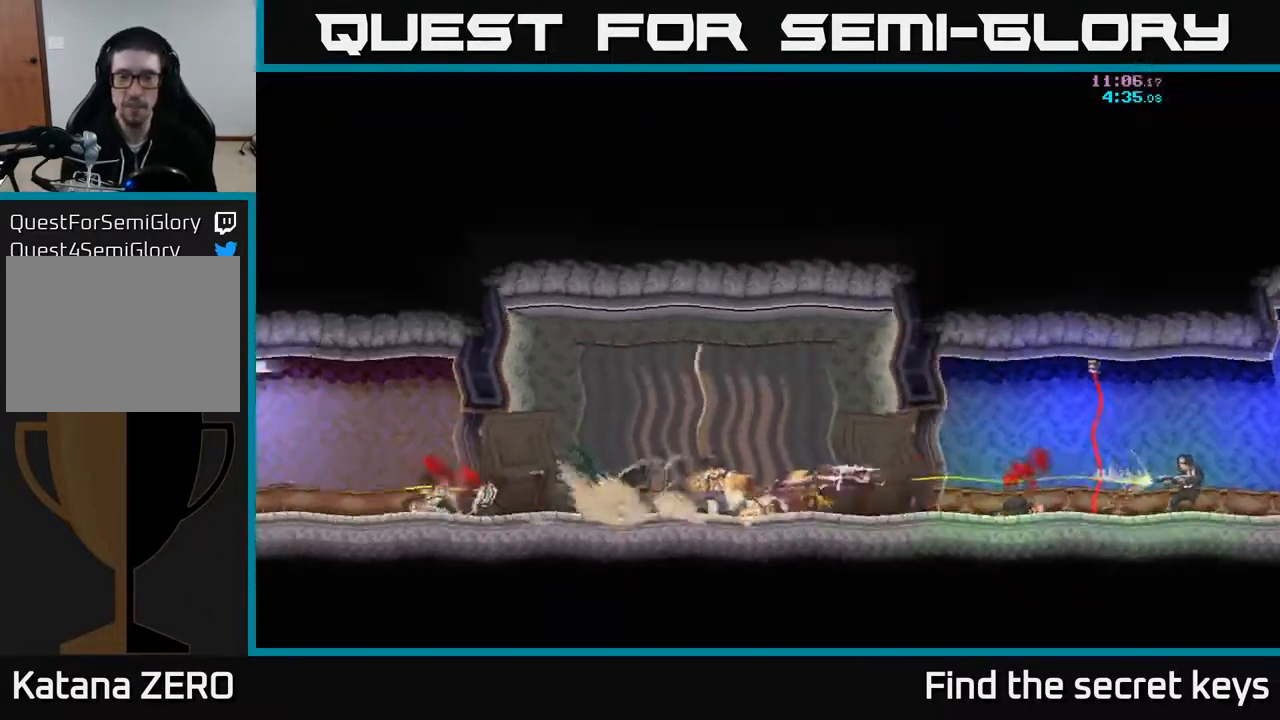
{"buttons": [], "left_stick": "right", "right_stick": "center", "events": [[83, "A", "down"], [167, "left_stick", "right"], [200, "A", "up"]]}
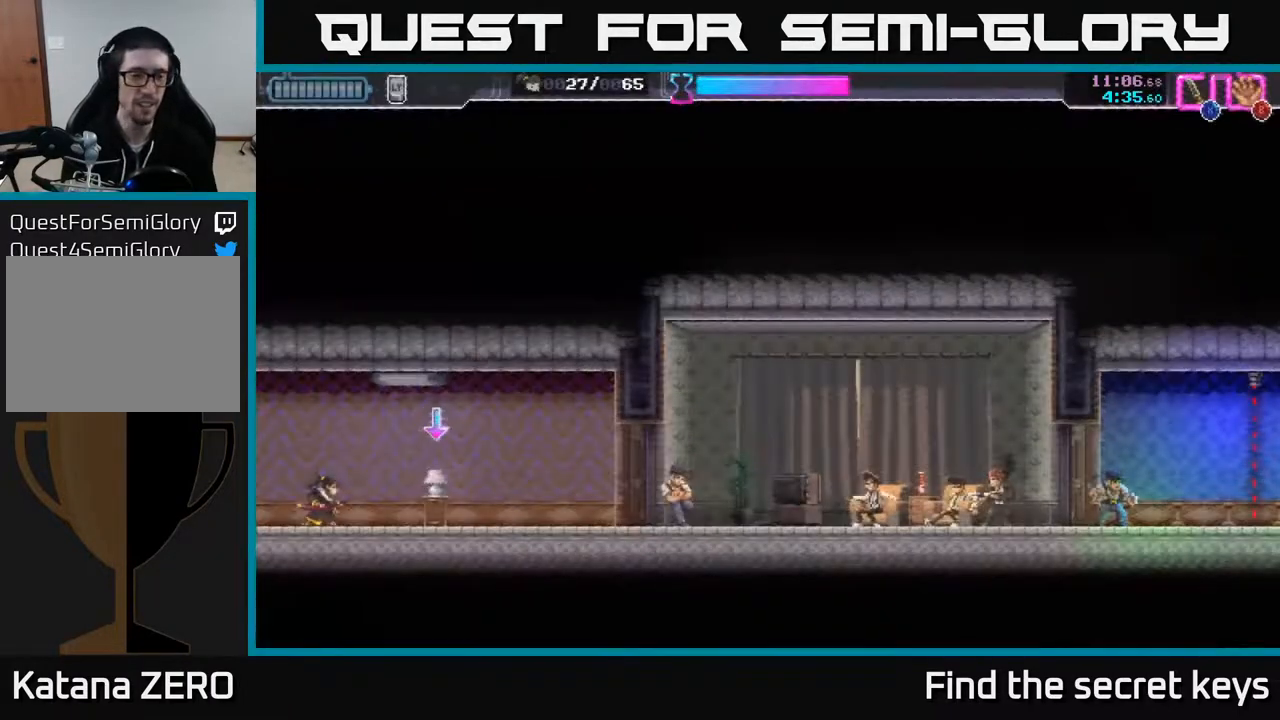
{"buttons": [], "left_stick": "right", "right_stick": "center", "events": [[367, "B", "down"], [450, "B", "up"]]}
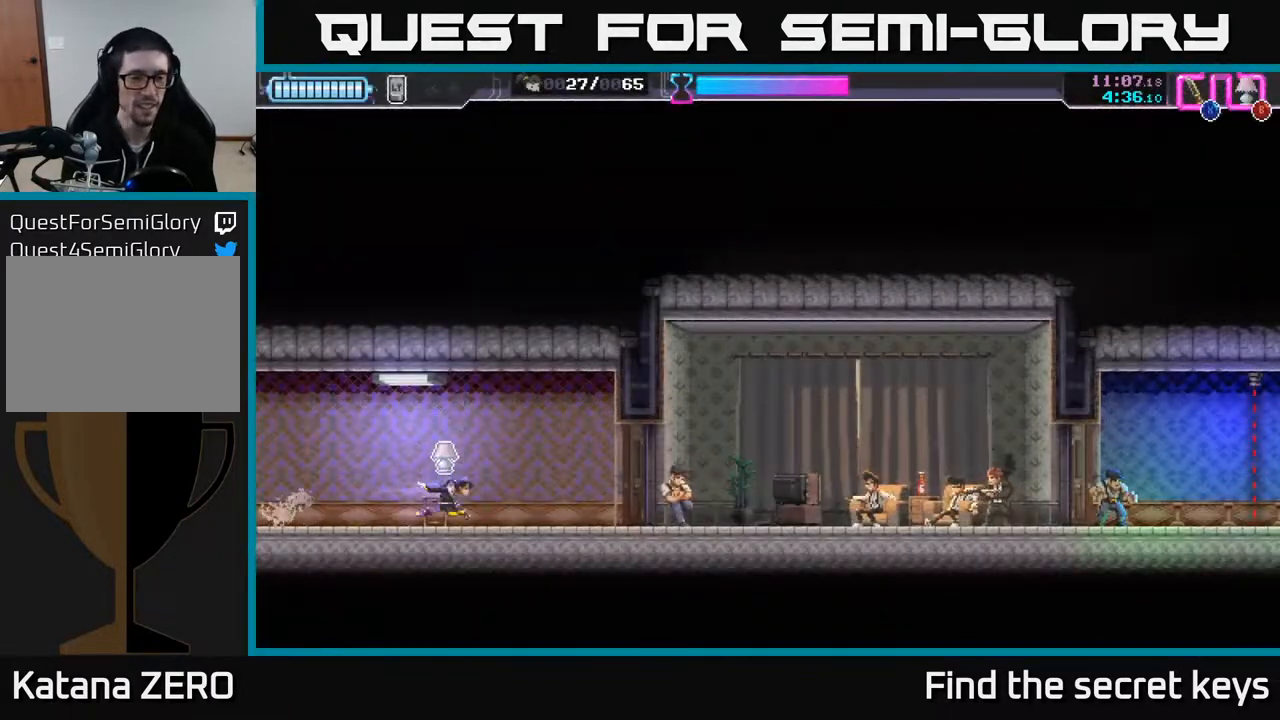
{"buttons": ["X"], "left_stick": "right", "right_stick": "center", "events": [[383, "X", "down"]]}
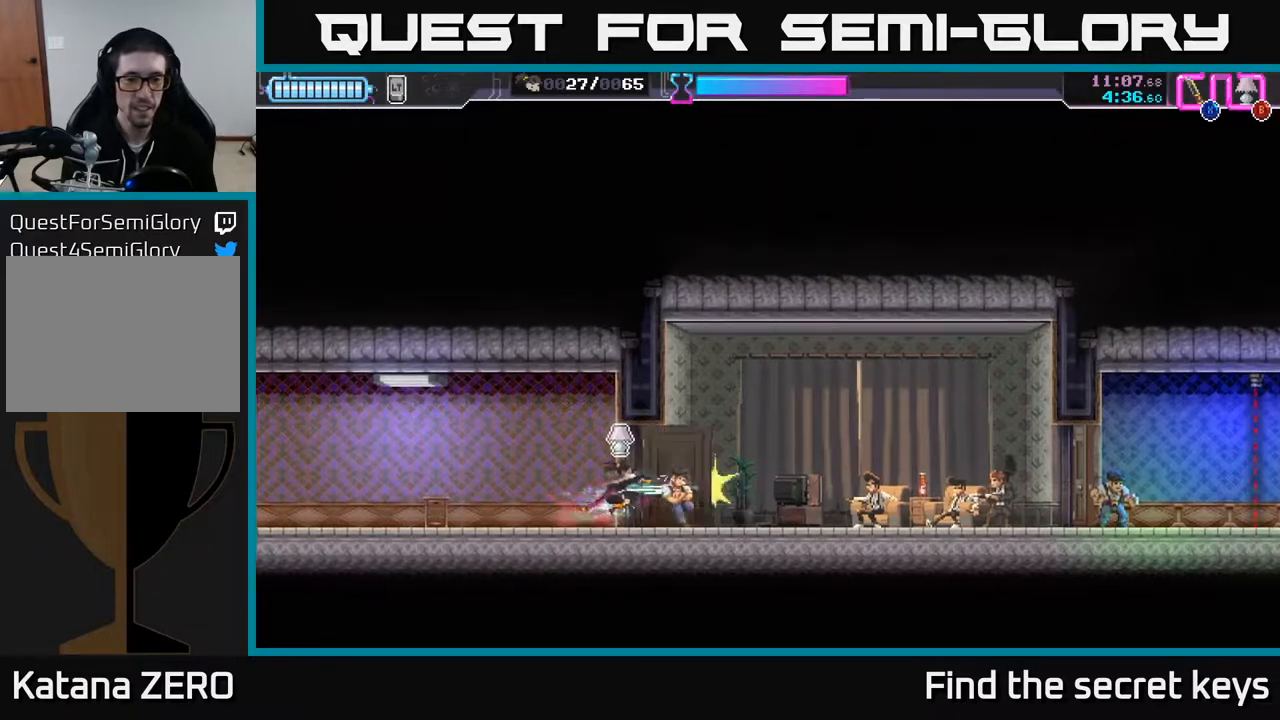
{"buttons": [], "left_stick": "right", "right_stick": "center", "events": [[17, "X", "up"]]}
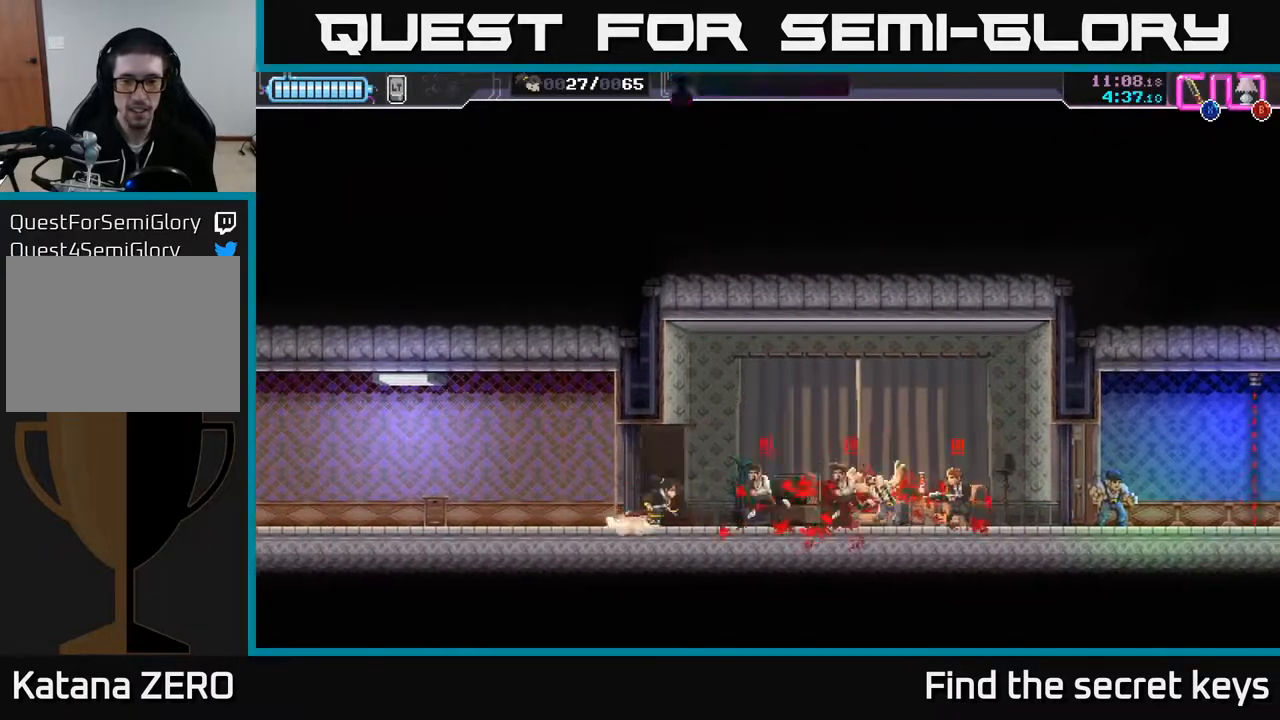
{"buttons": ["X"], "left_stick": "right", "right_stick": "center", "events": [[83, "R2", "down"], [417, "R2", "up"], [417, "X", "down"]]}
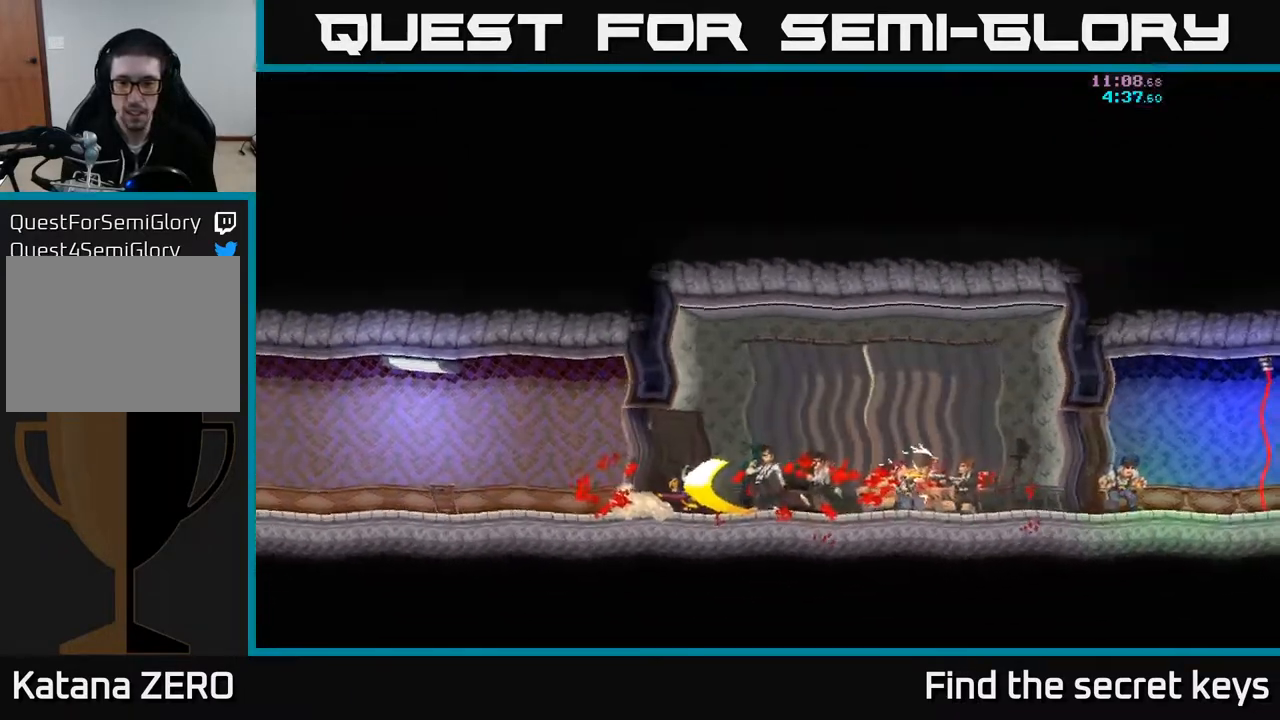
{"buttons": [], "left_stick": "right", "right_stick": "center", "events": [[17, "X", "up"], [150, "left_stick", "center"], [183, "A", "down"], [283, "A", "up"], [367, "left_stick", "right"]]}
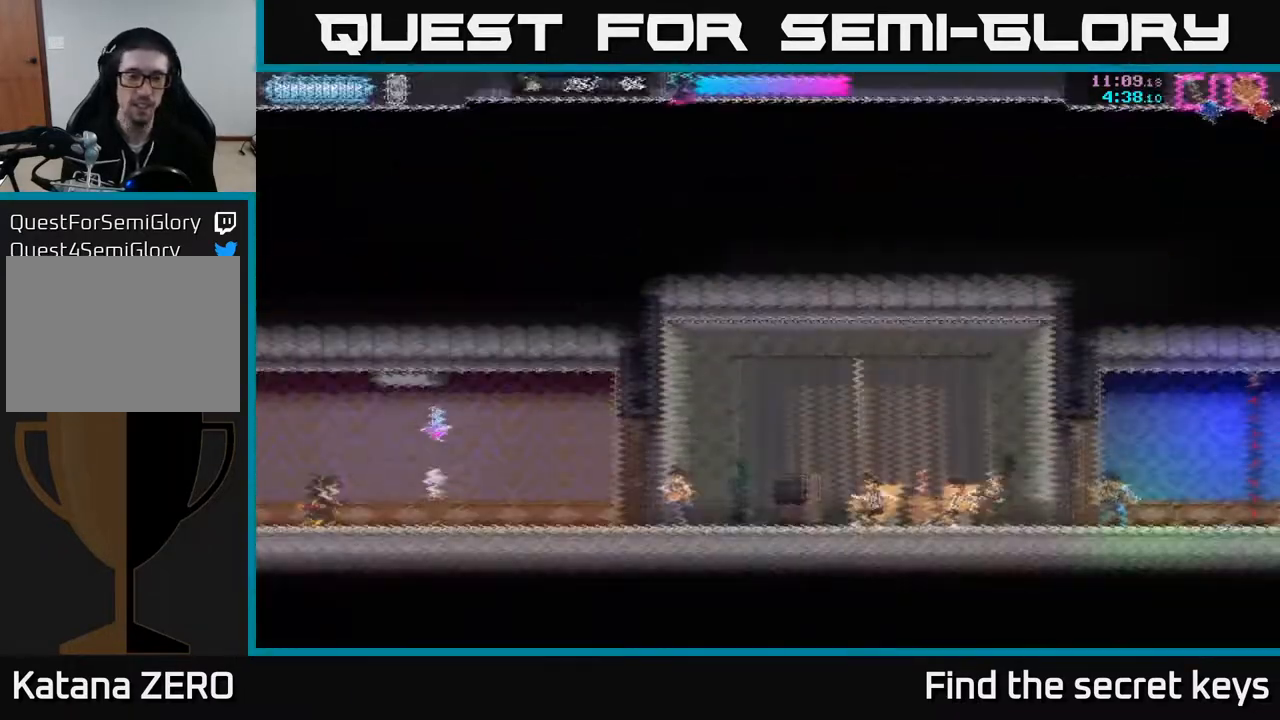
{"buttons": [], "left_stick": "right", "right_stick": "center", "events": [[417, "B", "down"], [500, "B", "up"]]}